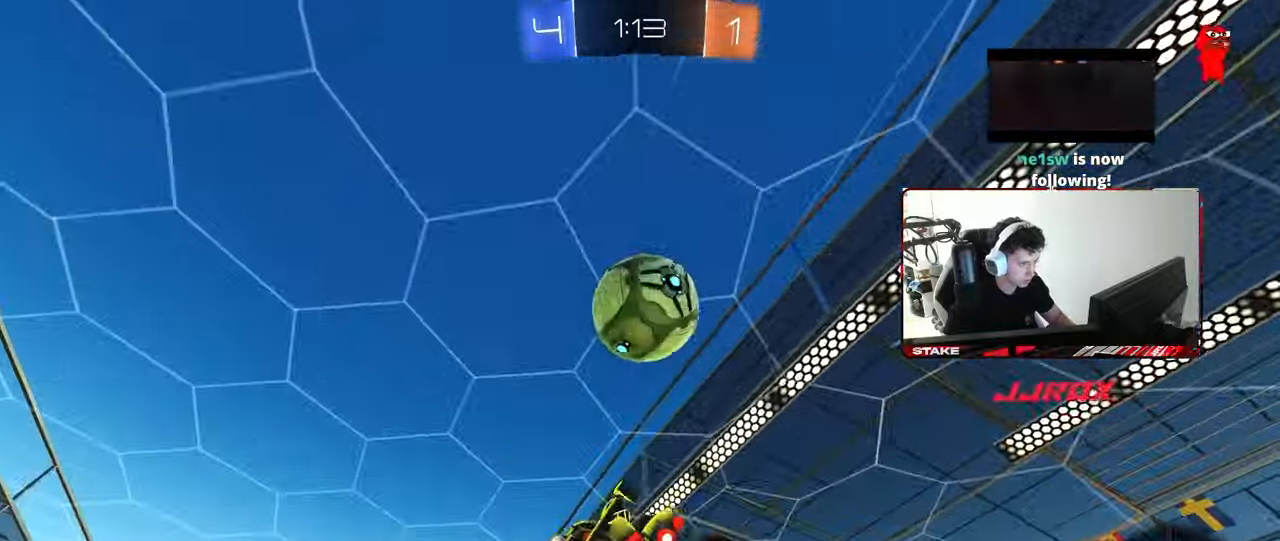
Gameplay with keyboard and mouse; each line is a JSON object with the keys and mouse buttons held at the frame after it. "events" lists presses ("down") and releases ("up") of "1", "2", "3", "4", "5", "a", "alt", "c", "caps_lock", "ctrl", "d", "e", "f", "g", "q", "r", "s", "shift", "space", "t", "tab", "v", "w", "x", "z", "mouse_left", "mouse_wheel" and "mouse_right" between this image and that frame as [ms after this image, input, new state], when the widget could be followed in between. "mouse_left", "mouse_wheel", "mouse_right" = the "left", "wheel", "right" buttons of the "mouse" list. No other keys are recorded. "wheel" means that the mouse wheel is clicked or scrolled. "mouse_move" is the direction in which the mouse moves at that frame (one of eight, or "still"), when it could be read.
{"keys": ["a", "shift", "space"], "mouse": [], "mouse_move": "still", "events": [[183, "w", "up"], [267, "shift", "down"], [367, "s", "down"], [417, "s", "up"], [467, "space", "down"]]}
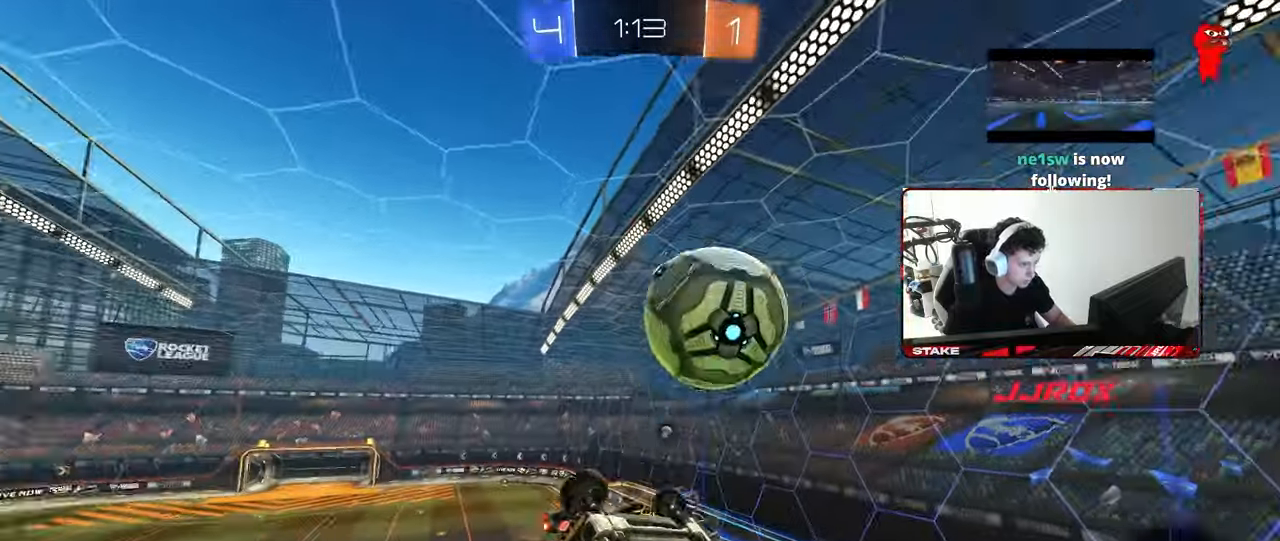
{"keys": ["a", "shift", "space"], "mouse": [], "mouse_move": "still", "events": [[50, "space", "up"], [467, "space", "down"]]}
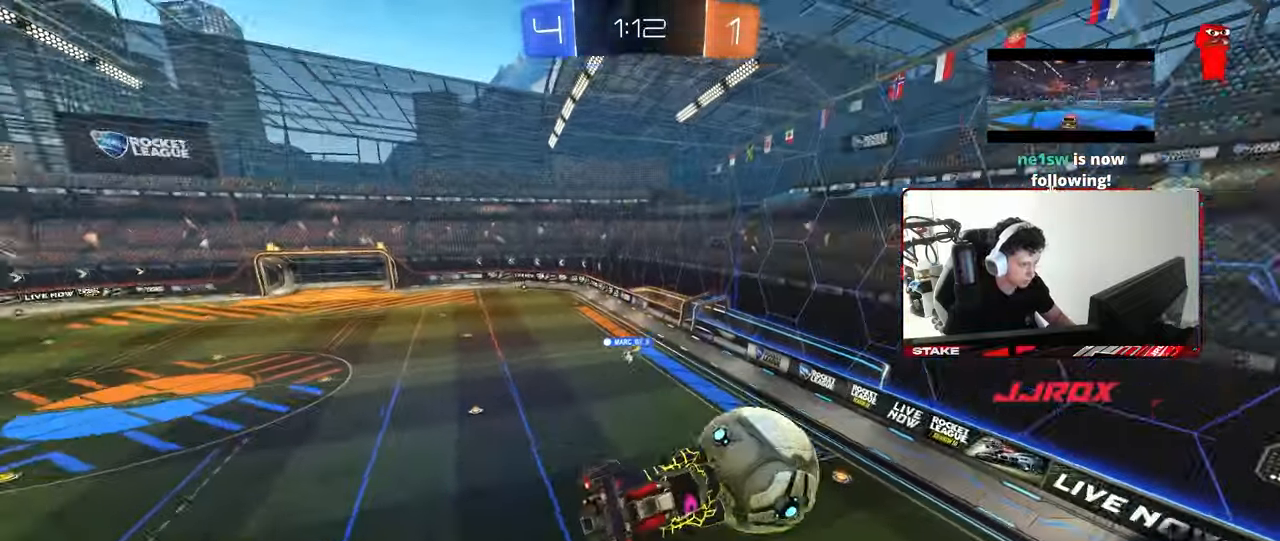
{"keys": [], "mouse": [], "mouse_move": "still", "events": [[17, "shift", "up"], [117, "a", "up"], [117, "space", "up"], [300, "a", "down"], [400, "a", "up"]]}
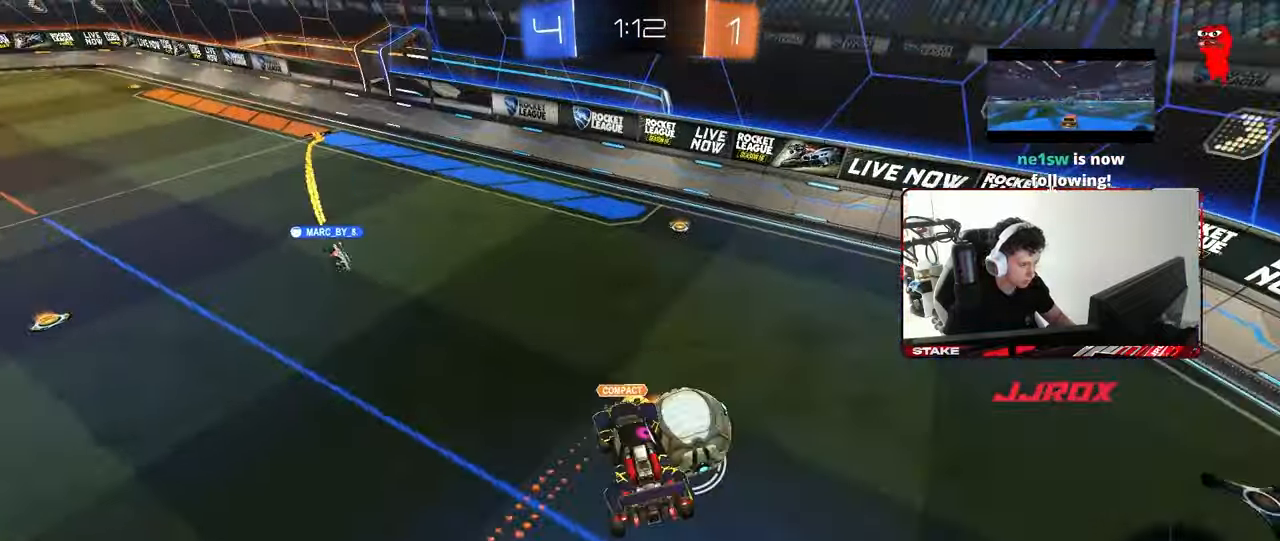
{"keys": ["a", "w"], "mouse": [], "mouse_move": "still", "events": [[33, "a", "down"], [83, "space", "down"], [233, "a", "up"], [317, "space", "up"], [367, "a", "down"], [467, "w", "down"]]}
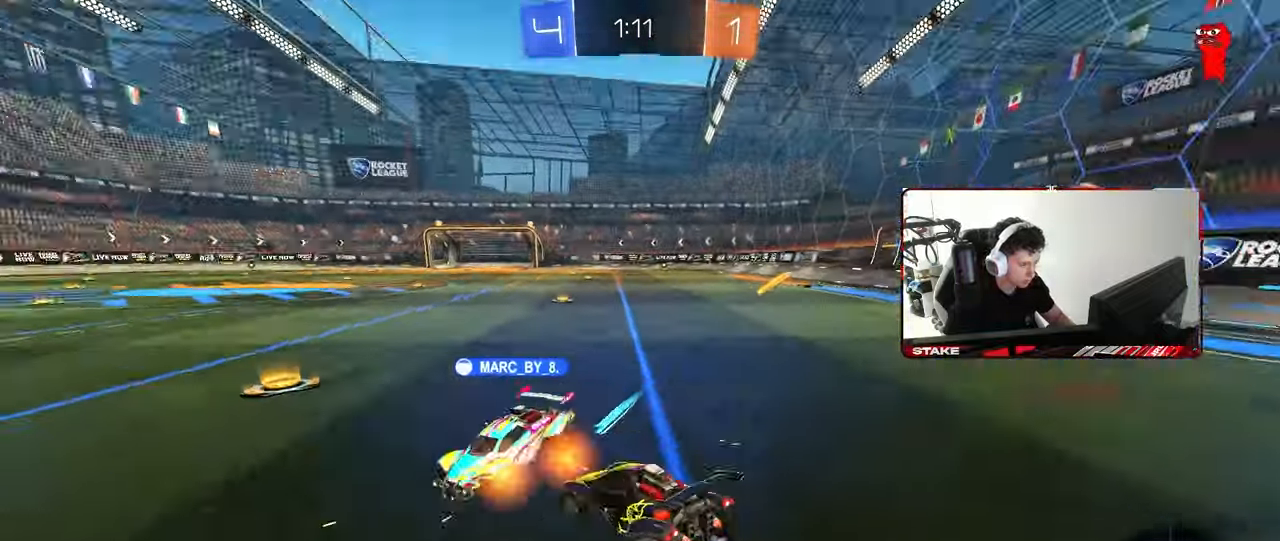
{"keys": ["d", "s"], "mouse": [], "mouse_move": "still", "events": [[233, "a", "up"], [283, "w", "up"], [383, "a", "down"], [433, "a", "up"], [433, "s", "down"], [467, "d", "down"]]}
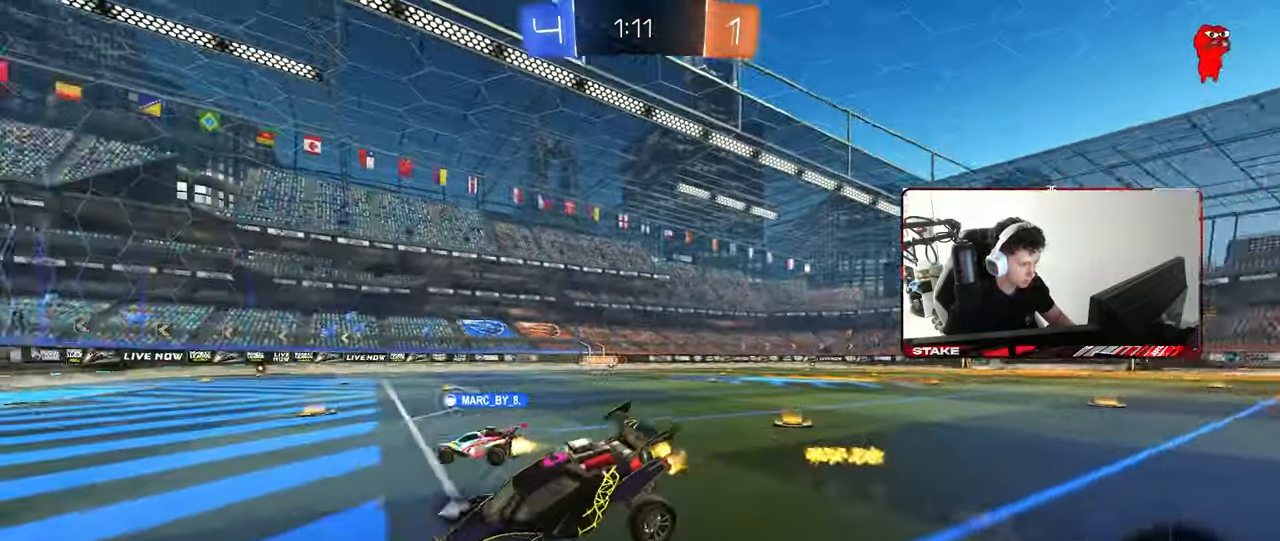
{"keys": ["w"], "mouse": [], "mouse_move": "right", "events": [[117, "s", "up"], [167, "space", "down"], [217, "s", "down"], [350, "s", "up"], [350, "space", "up"], [450, "d", "up"], [483, "w", "down"]]}
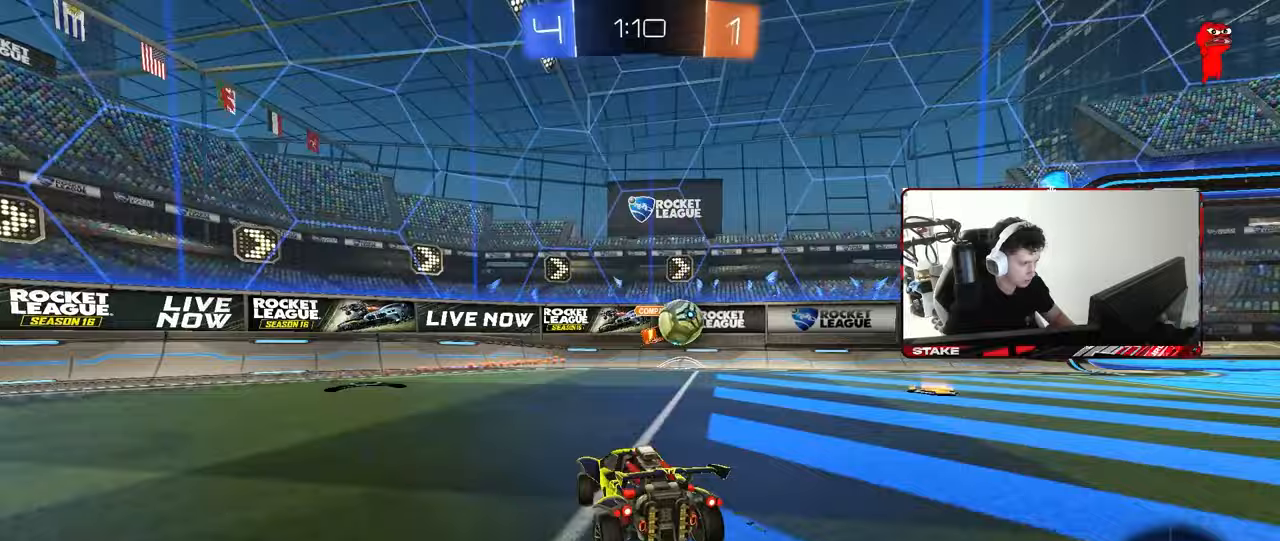
{"keys": ["a", "s"], "mouse": [], "mouse_move": "still", "events": [[33, "mouse_right", "down"], [83, "d", "down"], [133, "mouse_right", "up"], [267, "w", "up"], [417, "d", "up"], [417, "s", "down"], [467, "a", "down"]]}
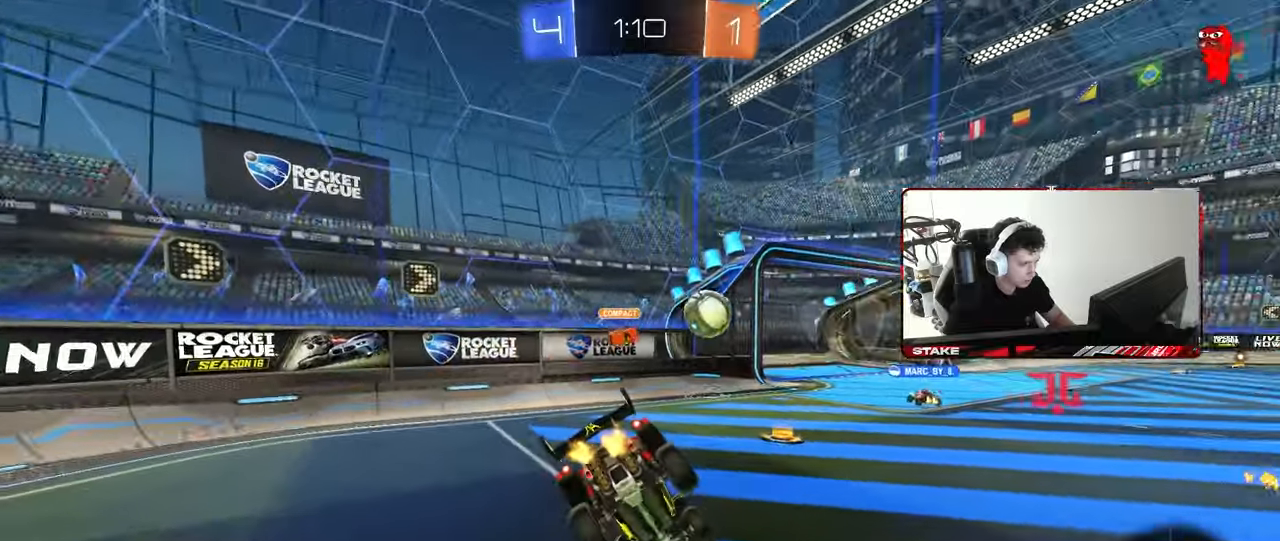
{"keys": ["a"], "mouse": [], "mouse_move": "still", "events": [[200, "d", "down"], [233, "a", "up"], [233, "shift", "down"], [433, "a", "down"], [433, "d", "up"], [433, "s", "up"], [467, "shift", "up"]]}
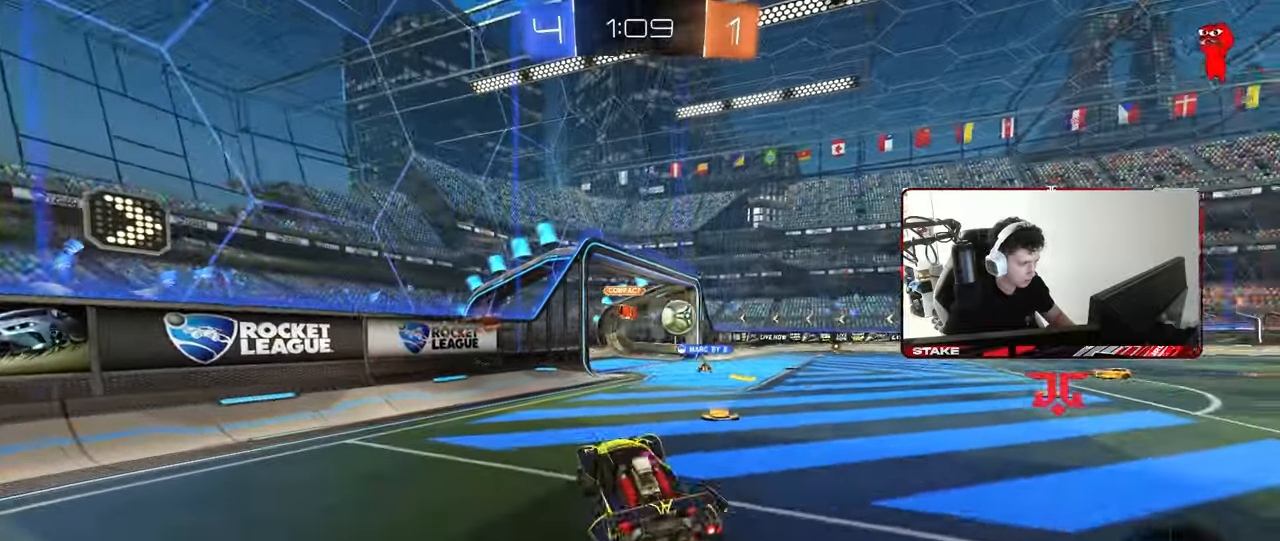
{"keys": ["d", "w"], "mouse": [], "mouse_move": "still", "events": [[17, "a", "up"], [67, "w", "down"], [117, "d", "down"]]}
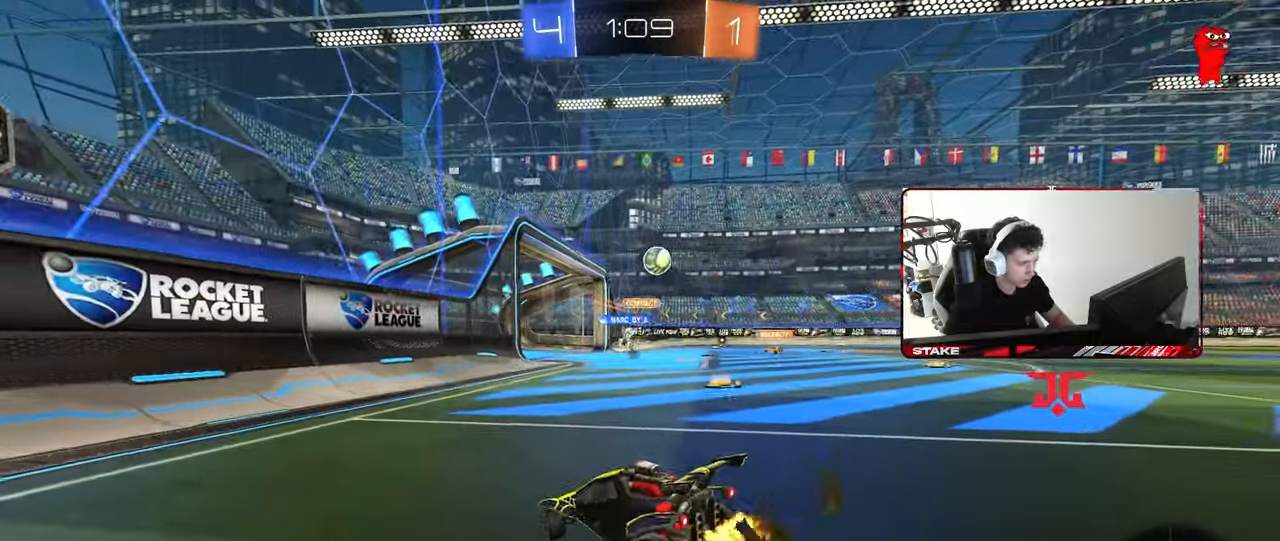
{"keys": ["w"], "mouse": [], "mouse_move": "still", "events": [[83, "shift", "down"], [183, "shift", "up"], [500, "d", "up"]]}
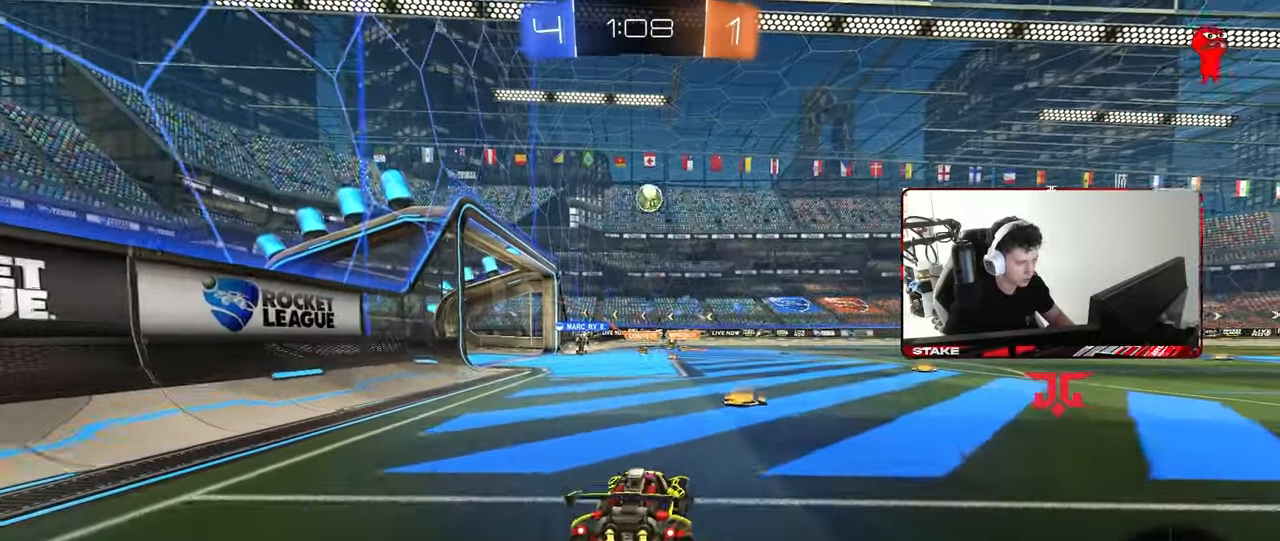
{"keys": ["d", "shift", "w"], "mouse": [], "mouse_move": "still", "events": [[150, "d", "down"], [233, "d", "up"], [333, "a", "down"], [383, "mouse_right", "down"], [433, "a", "up"], [433, "d", "down"], [433, "mouse_right", "up"], [483, "shift", "down"]]}
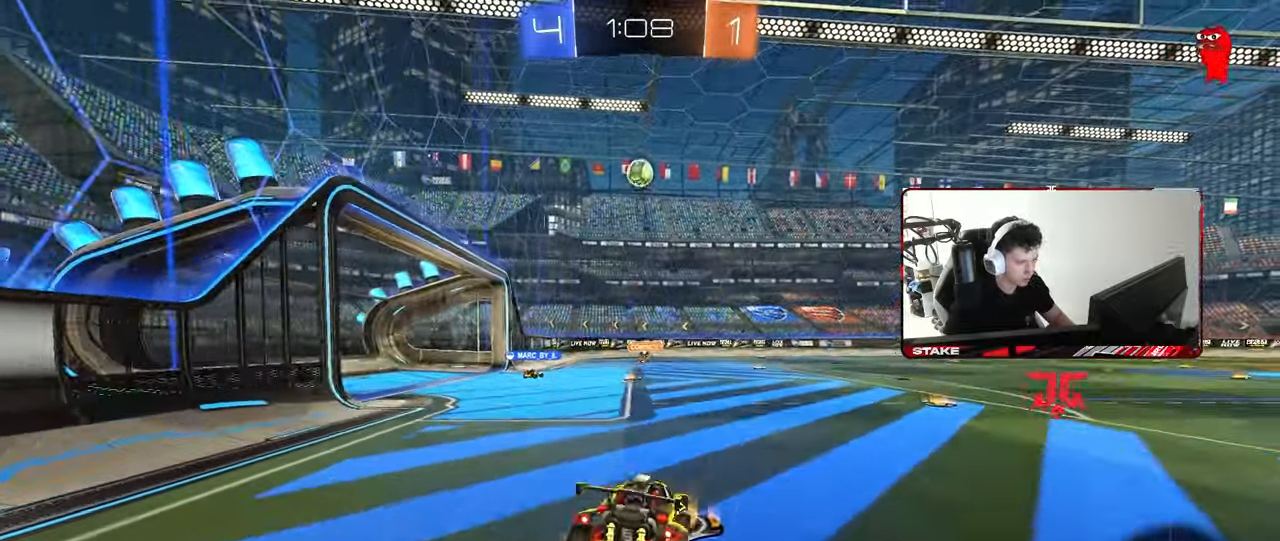
{"keys": ["d", "shift"], "mouse": [], "mouse_move": "still", "events": [[17, "mouse_right", "down"], [17, "s", "down"], [17, "w", "up"], [200, "mouse_right", "up"], [450, "s", "up"]]}
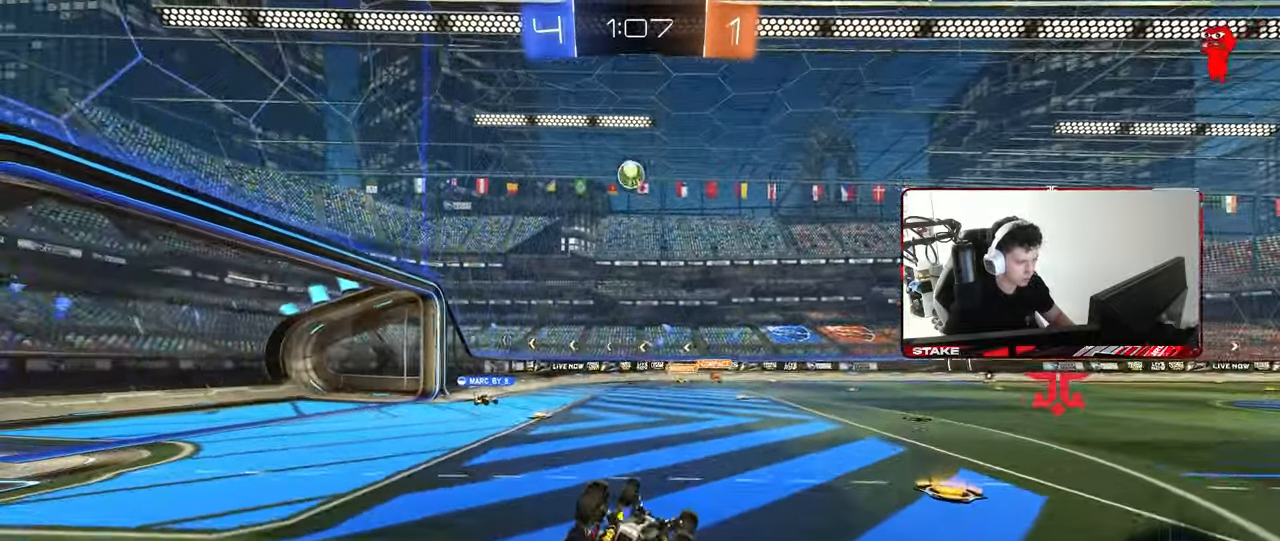
{"keys": ["d"], "mouse": [], "mouse_move": "still", "events": [[33, "s", "down"], [267, "shift", "up"], [317, "s", "up"], [367, "d", "up"], [500, "d", "down"]]}
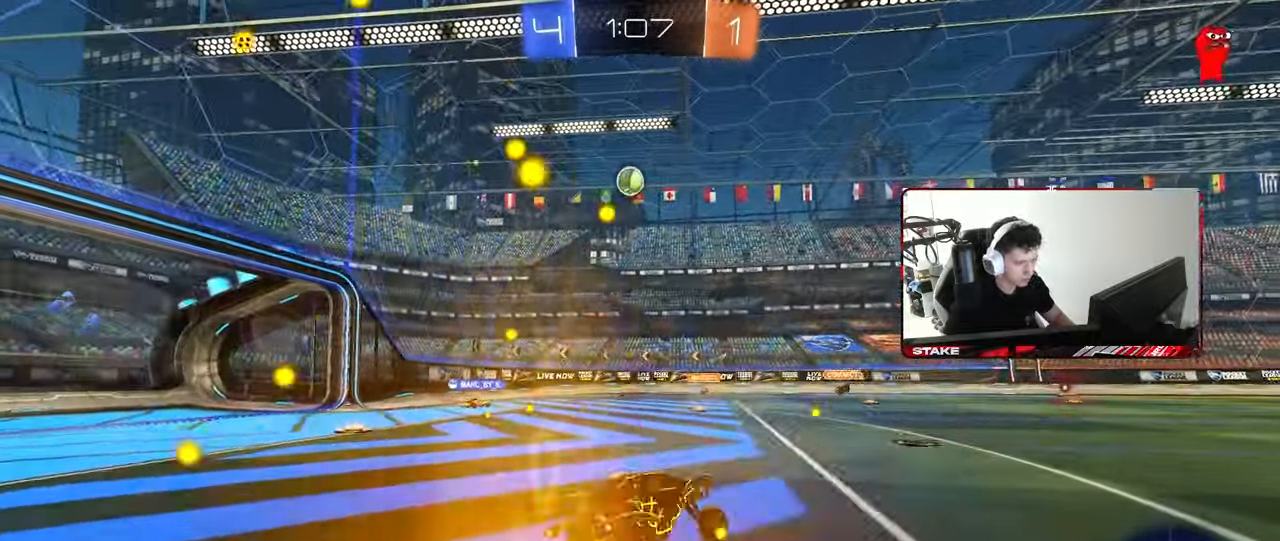
{"keys": ["w"], "mouse": [], "mouse_move": "still", "events": [[50, "w", "down"], [150, "d", "up"], [233, "a", "down"], [283, "shift", "down"], [383, "shift", "up"], [483, "a", "up"]]}
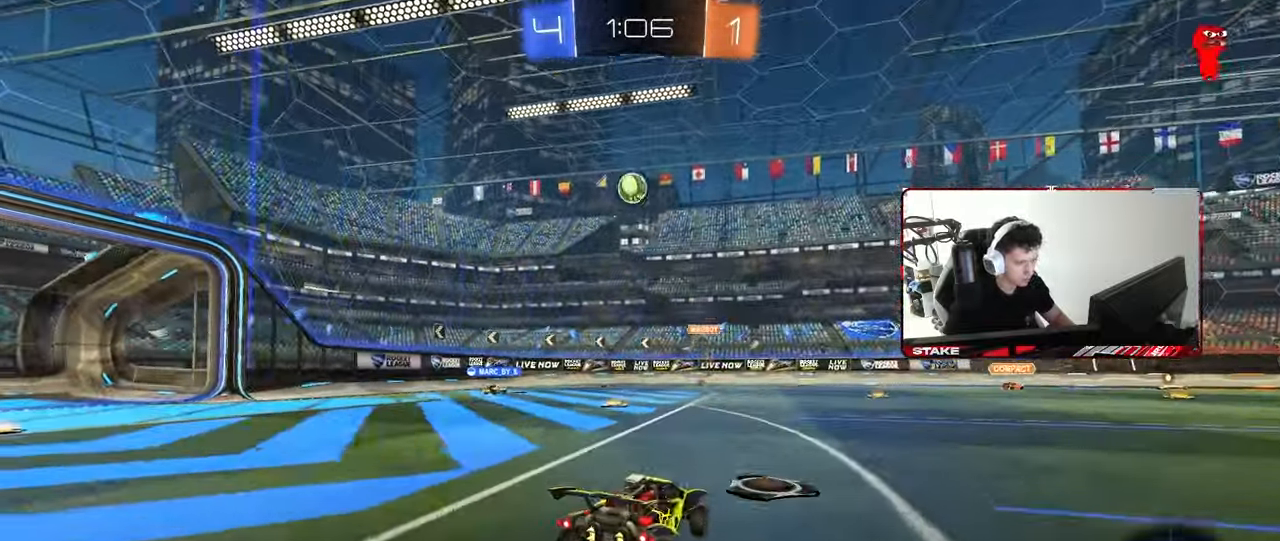
{"keys": ["w"], "mouse": [], "mouse_move": "still", "events": [[117, "w", "up"], [200, "a", "down"], [300, "a", "up"], [300, "w", "down"]]}
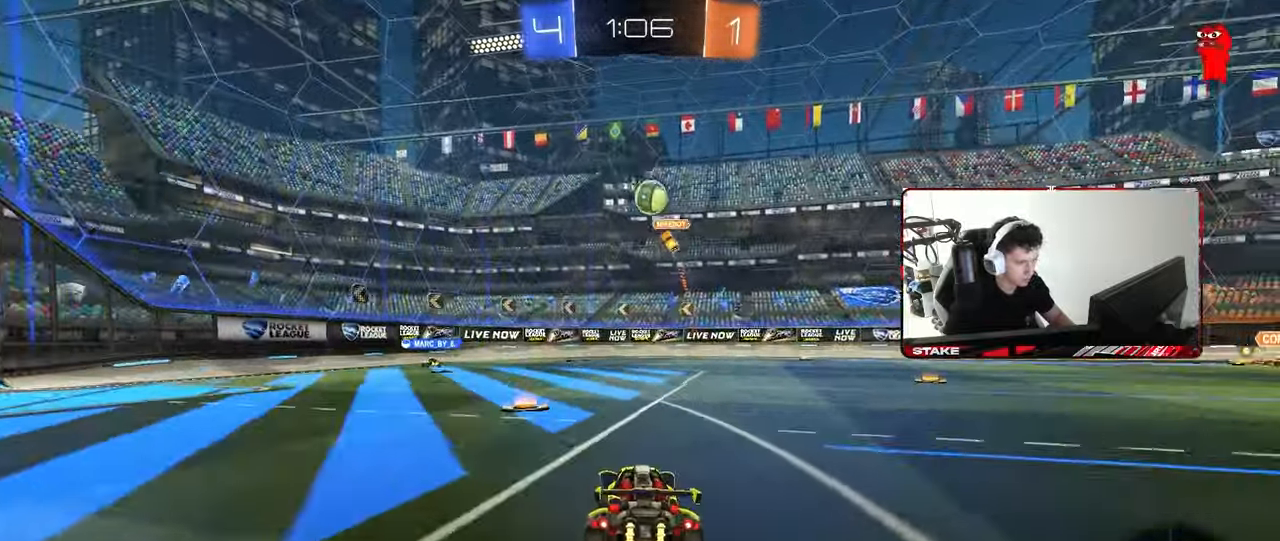
{"keys": ["a", "shift", "w"], "mouse": [], "mouse_move": "still", "events": [[133, "a", "down"], [133, "shift", "down"], [217, "shift", "up"], [267, "w", "up"], [500, "shift", "down"], [500, "w", "down"]]}
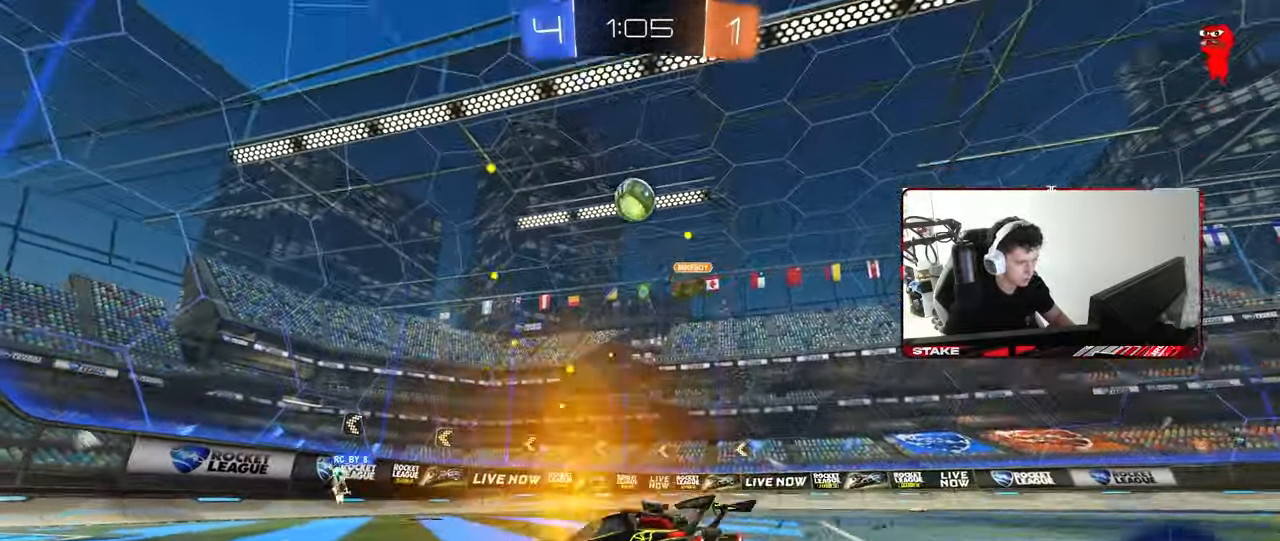
{"keys": ["w"], "mouse": [], "mouse_move": "still", "events": [[100, "shift", "up"], [200, "a", "up"], [200, "w", "up"], [217, "w", "down"]]}
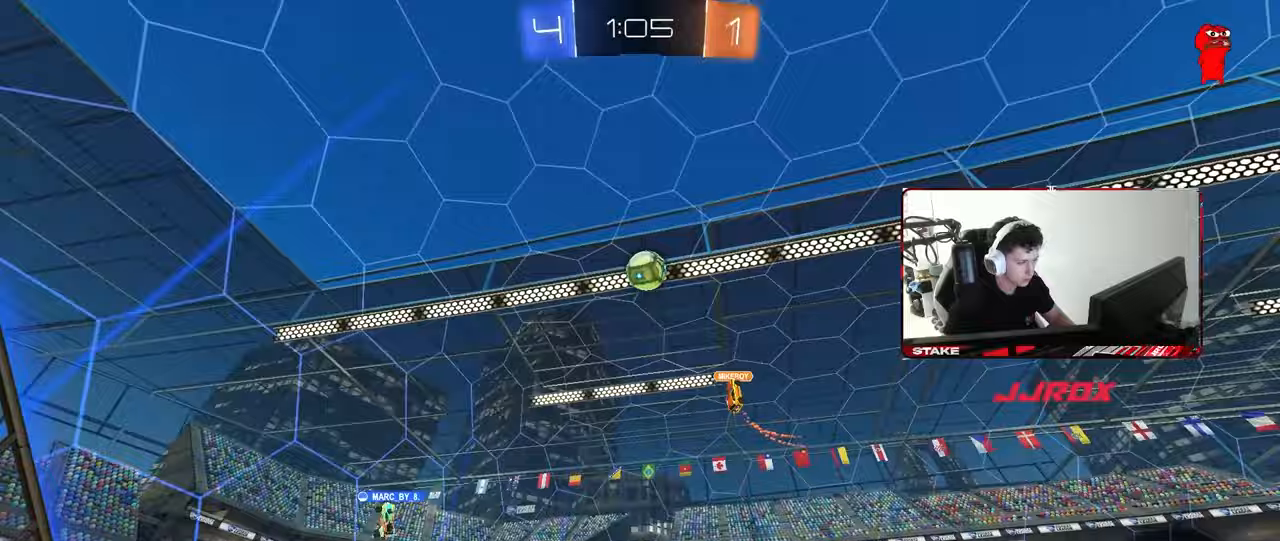
{"keys": ["a", "shift", "w"], "mouse": [], "mouse_move": "still", "events": [[67, "a", "down"], [300, "a", "up"], [400, "a", "down"], [450, "shift", "down"]]}
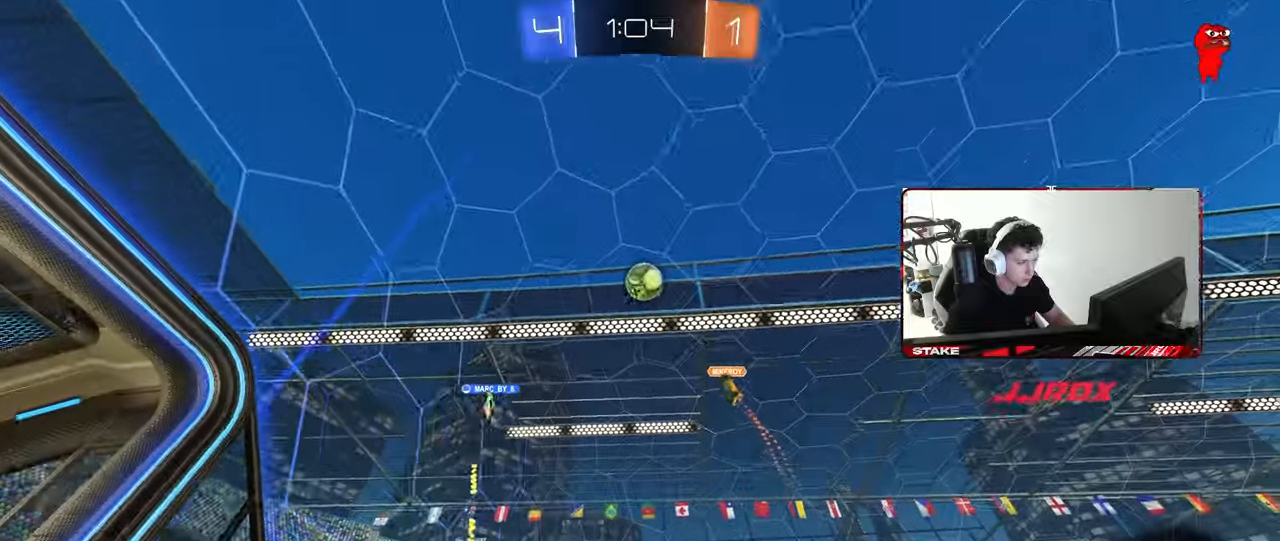
{"keys": ["w"], "mouse": [], "mouse_move": "still", "events": [[33, "shift", "up"], [183, "a", "up"]]}
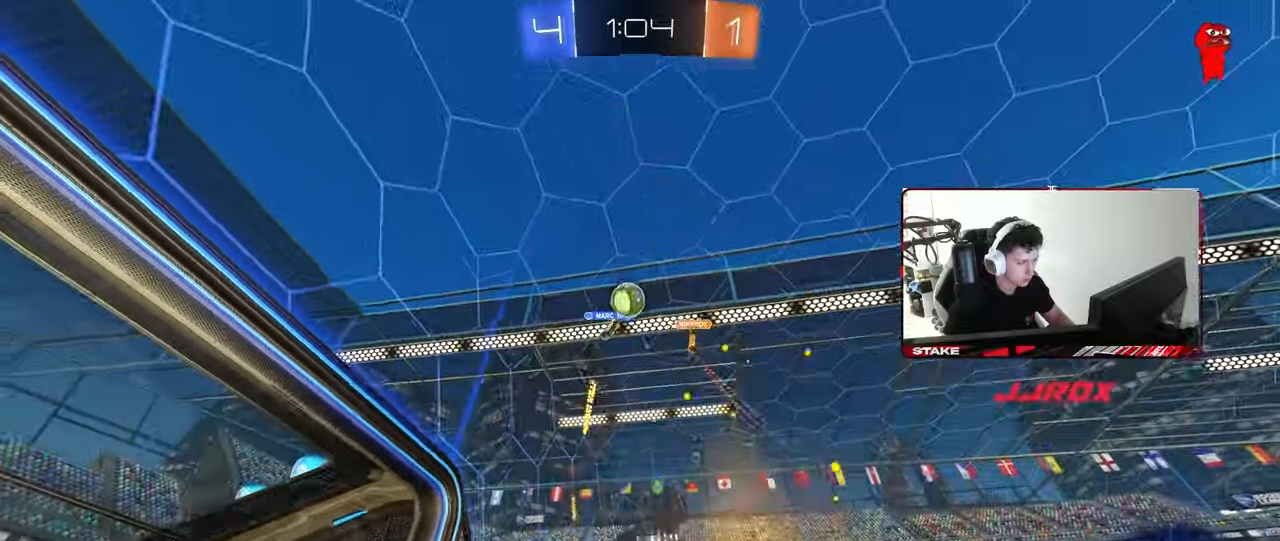
{"keys": ["a"], "mouse": ["left"], "mouse_move": "still", "events": [[50, "a", "down"], [200, "a", "up"], [333, "a", "down"], [333, "mouse_left", "down"], [467, "w", "up"]]}
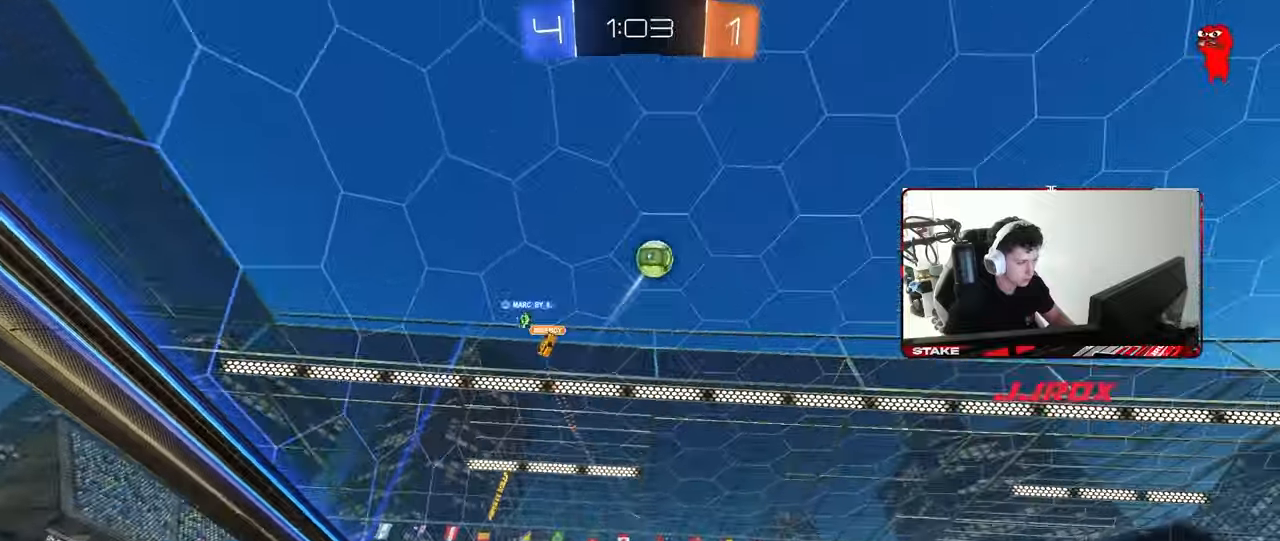
{"keys": ["d", "shift"], "mouse": ["left"], "mouse_move": "still", "events": [[17, "a", "up"], [17, "mouse_right", "down"], [67, "mouse_left", "up"], [67, "s", "down"], [167, "a", "down"], [217, "a", "up"], [250, "mouse_left", "down"], [250, "mouse_right", "up"], [250, "s", "up"], [300, "mouse_right", "down"], [300, "s", "down"], [350, "a", "down"], [350, "d", "down"], [400, "a", "up"], [400, "shift", "down"], [450, "s", "up"], [483, "mouse_right", "up"]]}
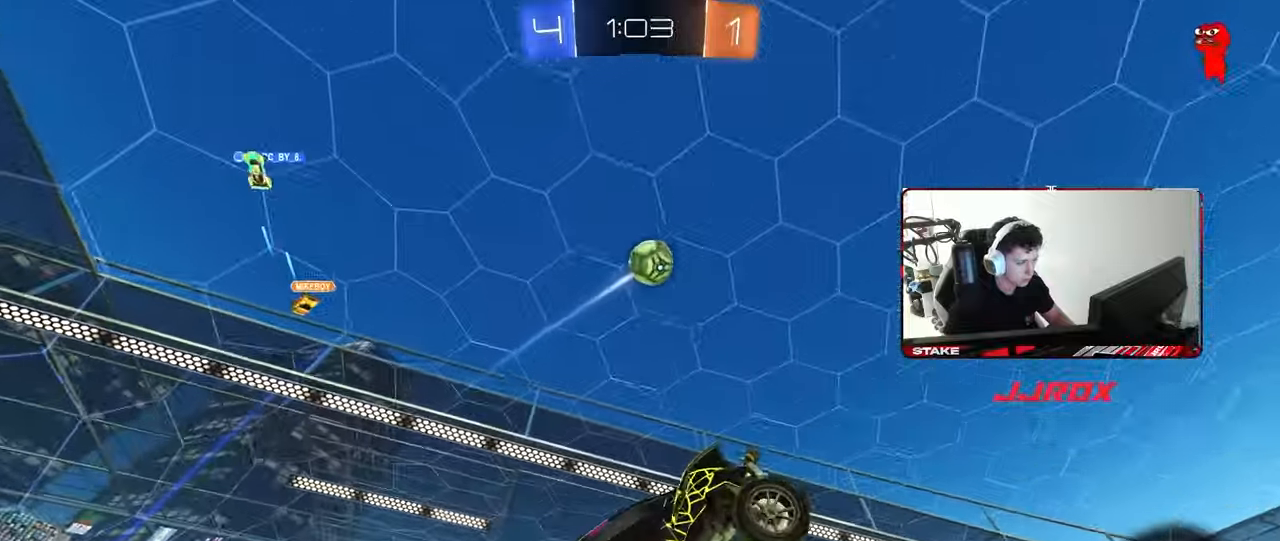
{"keys": [], "mouse": ["left"], "mouse_move": "still", "events": [[33, "shift", "up"], [33, "w", "down"], [183, "a", "down"], [217, "d", "up"], [317, "a", "up"], [367, "d", "down"], [367, "w", "up"], [467, "d", "up"]]}
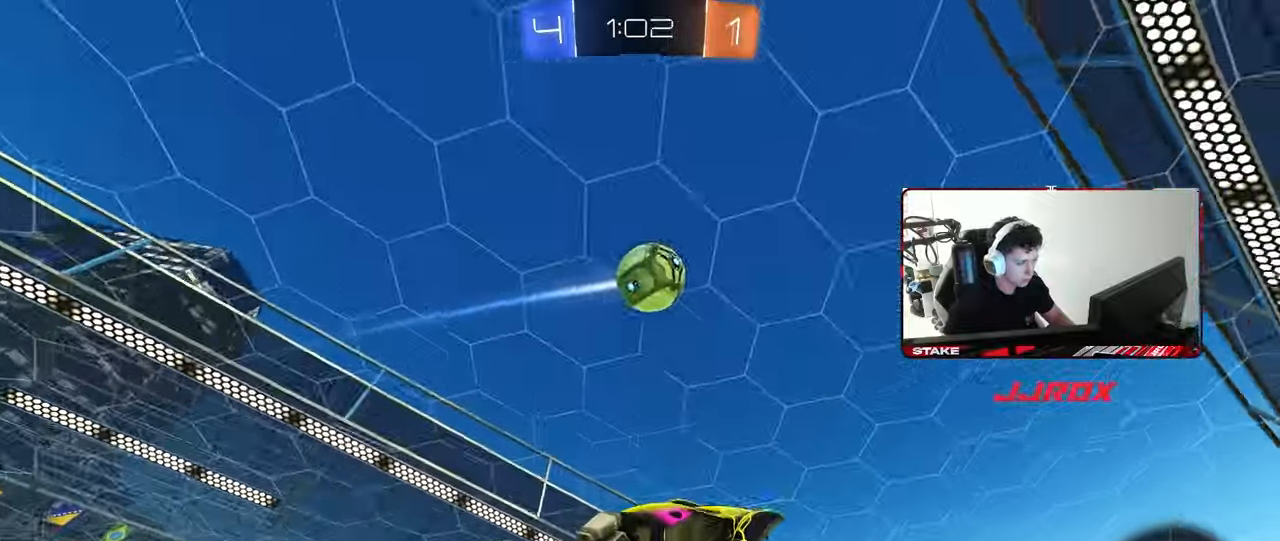
{"keys": ["a", "w"], "mouse": ["left"], "mouse_move": "still", "events": [[17, "s", "down"], [50, "a", "down"], [100, "s", "up"], [100, "shift", "down"], [150, "a", "up"], [150, "shift", "up"], [200, "a", "down"], [200, "mouse_left", "up"], [283, "shift", "down"], [333, "shift", "up"], [383, "w", "down"], [433, "mouse_left", "down"]]}
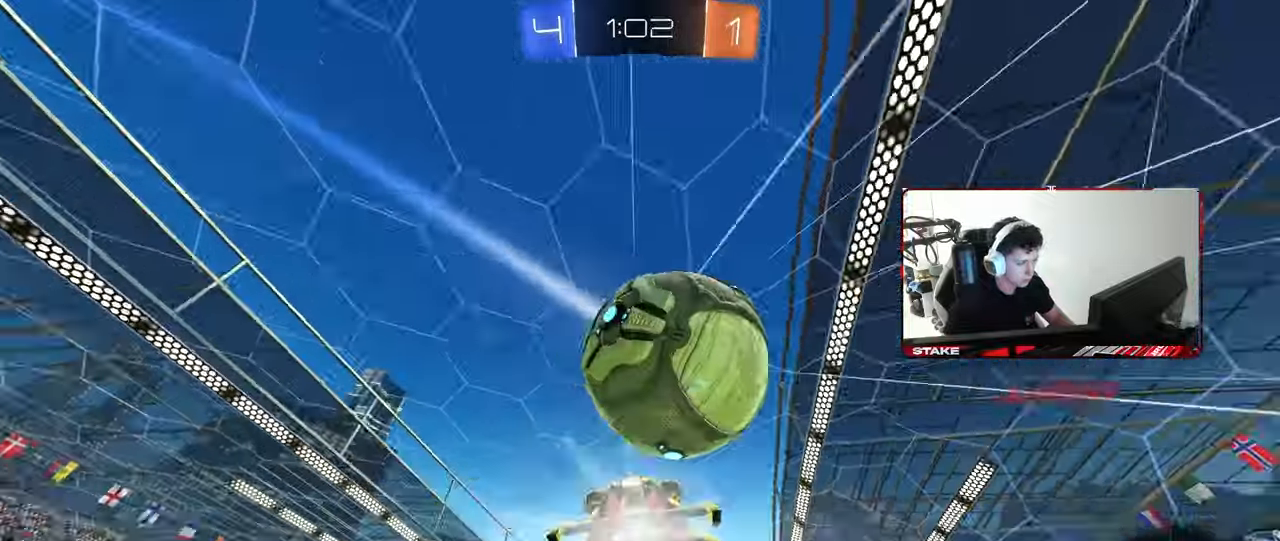
{"keys": ["d"], "mouse": [], "mouse_move": "still", "events": [[117, "shift", "down"], [200, "mouse_left", "up"], [217, "w", "up"], [350, "shift", "up"], [450, "a", "up"], [450, "d", "down"]]}
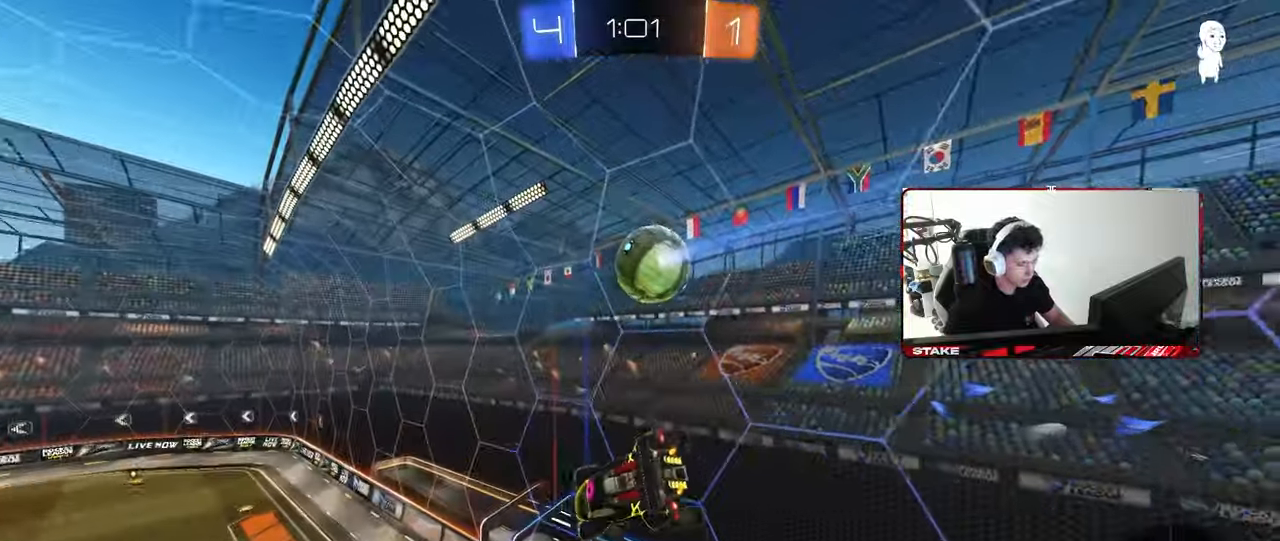
{"keys": ["w"], "mouse": [], "mouse_move": "still", "events": [[33, "s", "down"], [83, "a", "down"], [83, "d", "up"], [133, "a", "up"], [133, "d", "down"], [217, "d", "up"], [217, "s", "up"], [317, "a", "down"], [417, "w", "down"], [467, "a", "up"]]}
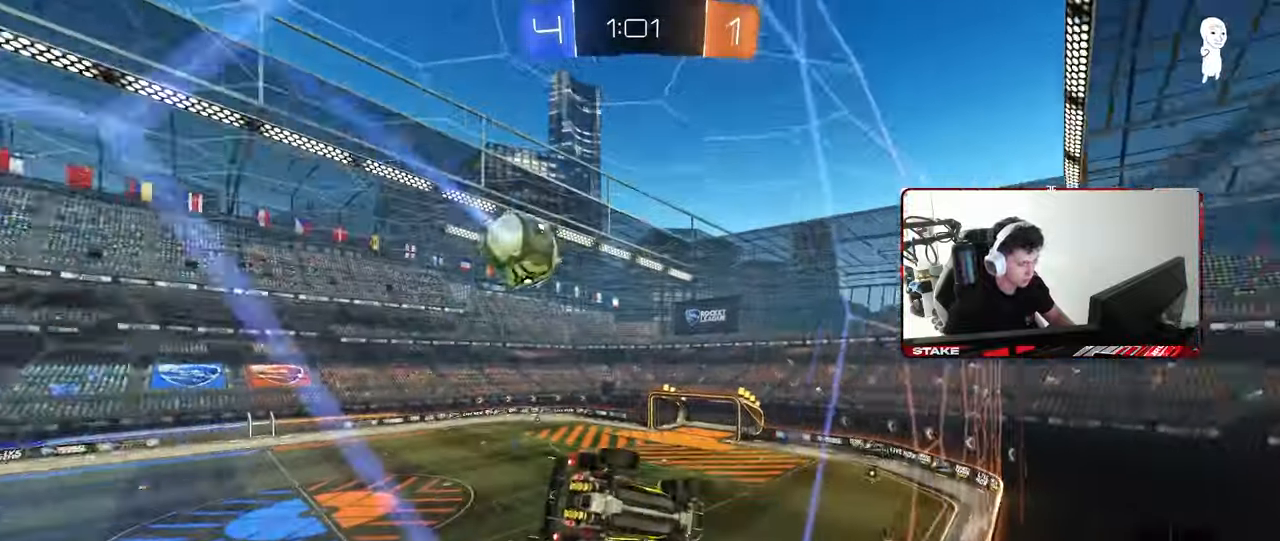
{"keys": ["w"], "mouse": [], "mouse_move": "still", "events": [[333, "d", "down"], [483, "d", "up"]]}
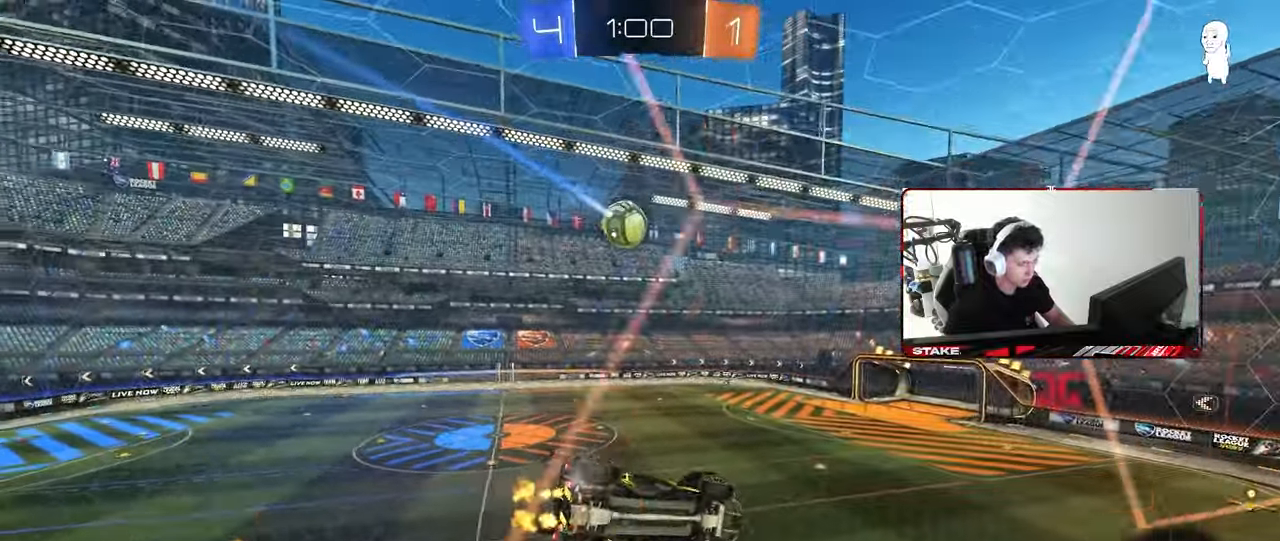
{"keys": [], "mouse": [], "mouse_move": "still", "events": [[17, "mouse_left", "down"], [67, "mouse_right", "down"], [67, "w", "up"], [117, "space", "down"], [200, "d", "down"], [200, "shift", "down"], [250, "mouse_left", "up"], [250, "mouse_right", "up"], [250, "s", "down"], [250, "space", "up"], [400, "d", "up"], [400, "s", "up"], [400, "shift", "up"]]}
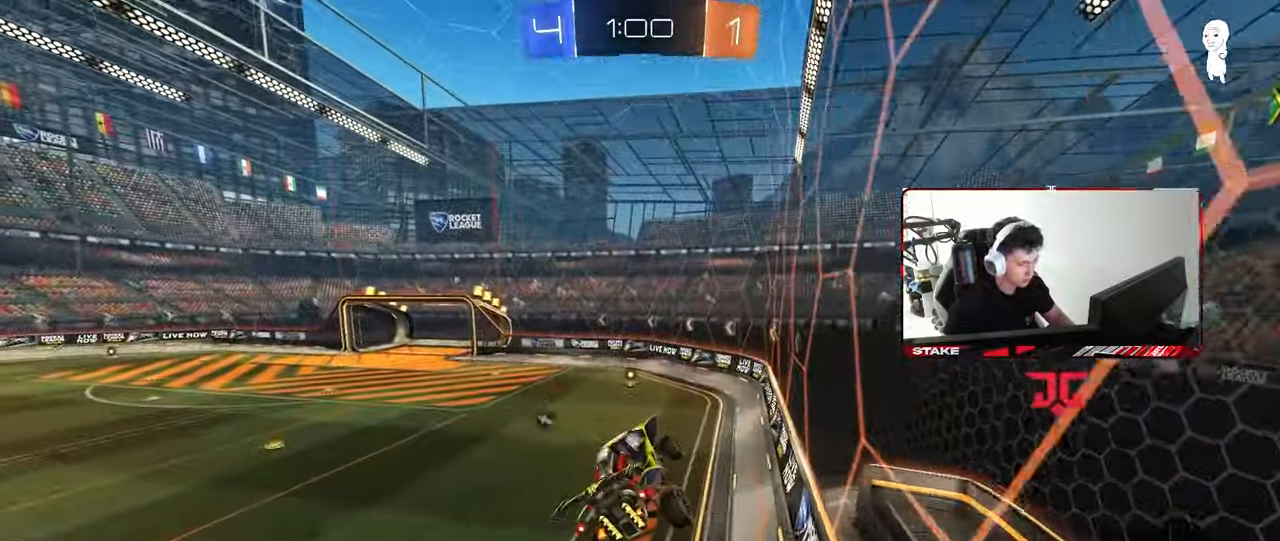
{"keys": ["w"], "mouse": [], "mouse_move": "up", "events": [[133, "a", "down"], [133, "s", "down"], [183, "a", "up"], [217, "d", "down"], [217, "s", "up"], [267, "space", "down"], [317, "d", "up"], [367, "a", "down"], [417, "a", "up"], [417, "space", "up"], [500, "w", "down"]]}
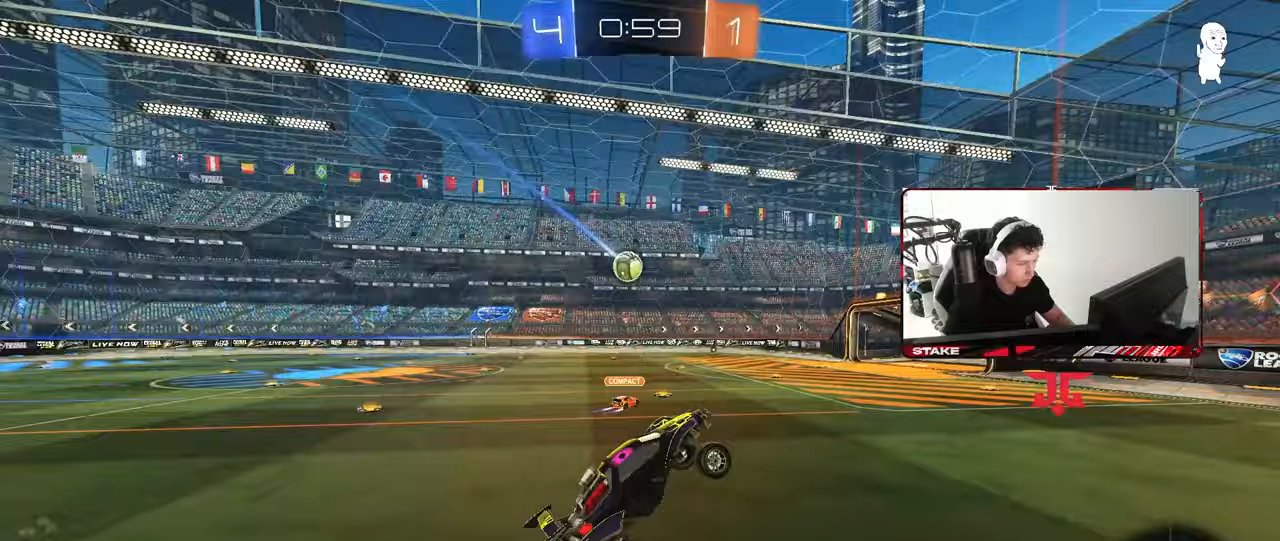
{"keys": ["w"], "mouse": ["left"], "mouse_move": "still", "events": [[133, "mouse_right", "down"], [150, "mouse_left", "down"], [250, "mouse_right", "up"], [250, "space", "down"], [433, "space", "up"]]}
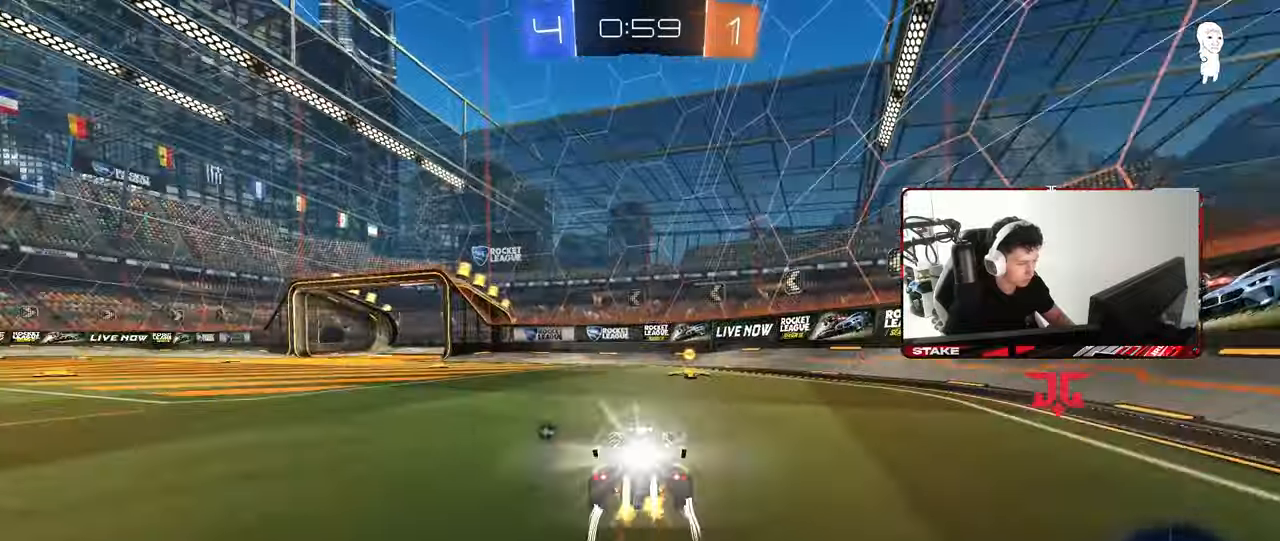
{"keys": ["a", "w"], "mouse": [], "mouse_move": "still", "events": [[117, "d", "down"], [217, "d", "up"], [217, "mouse_left", "up"], [250, "a", "down"], [250, "shift", "down"], [250, "space", "down"], [350, "space", "up"], [400, "shift", "up"]]}
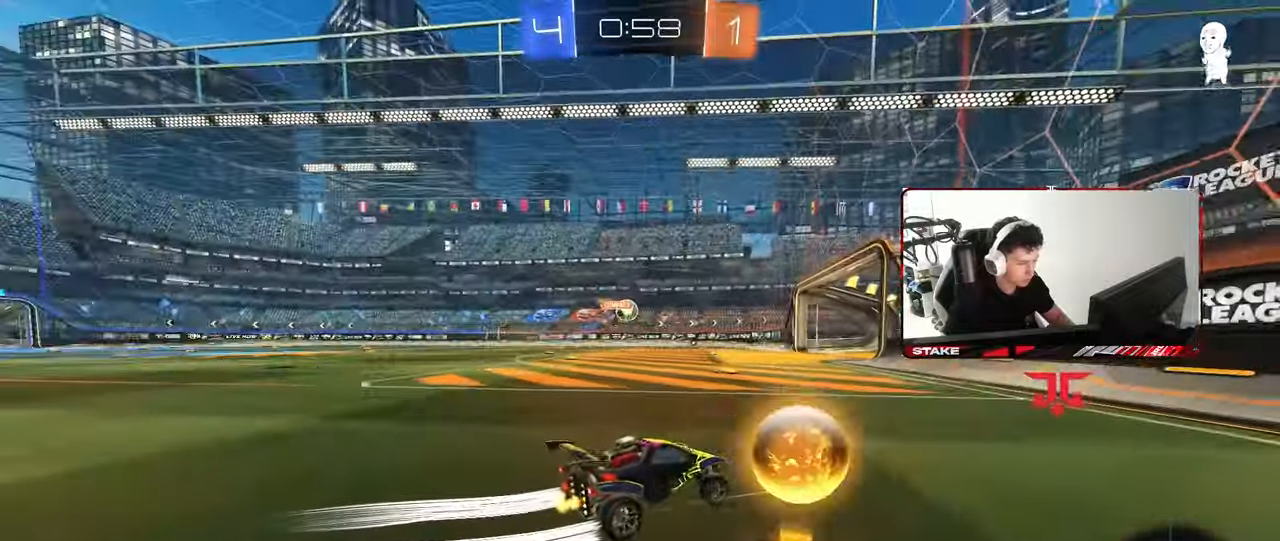
{"keys": ["a", "shift", "w"], "mouse": ["right"], "mouse_move": "still", "events": [[133, "mouse_left", "down"], [267, "a", "up"], [317, "d", "down"], [317, "mouse_right", "down"], [317, "shift", "down"], [317, "w", "up"], [400, "mouse_left", "up"], [417, "a", "down"], [417, "d", "up"], [417, "mouse_right", "up"], [500, "mouse_right", "down"], [500, "w", "down"]]}